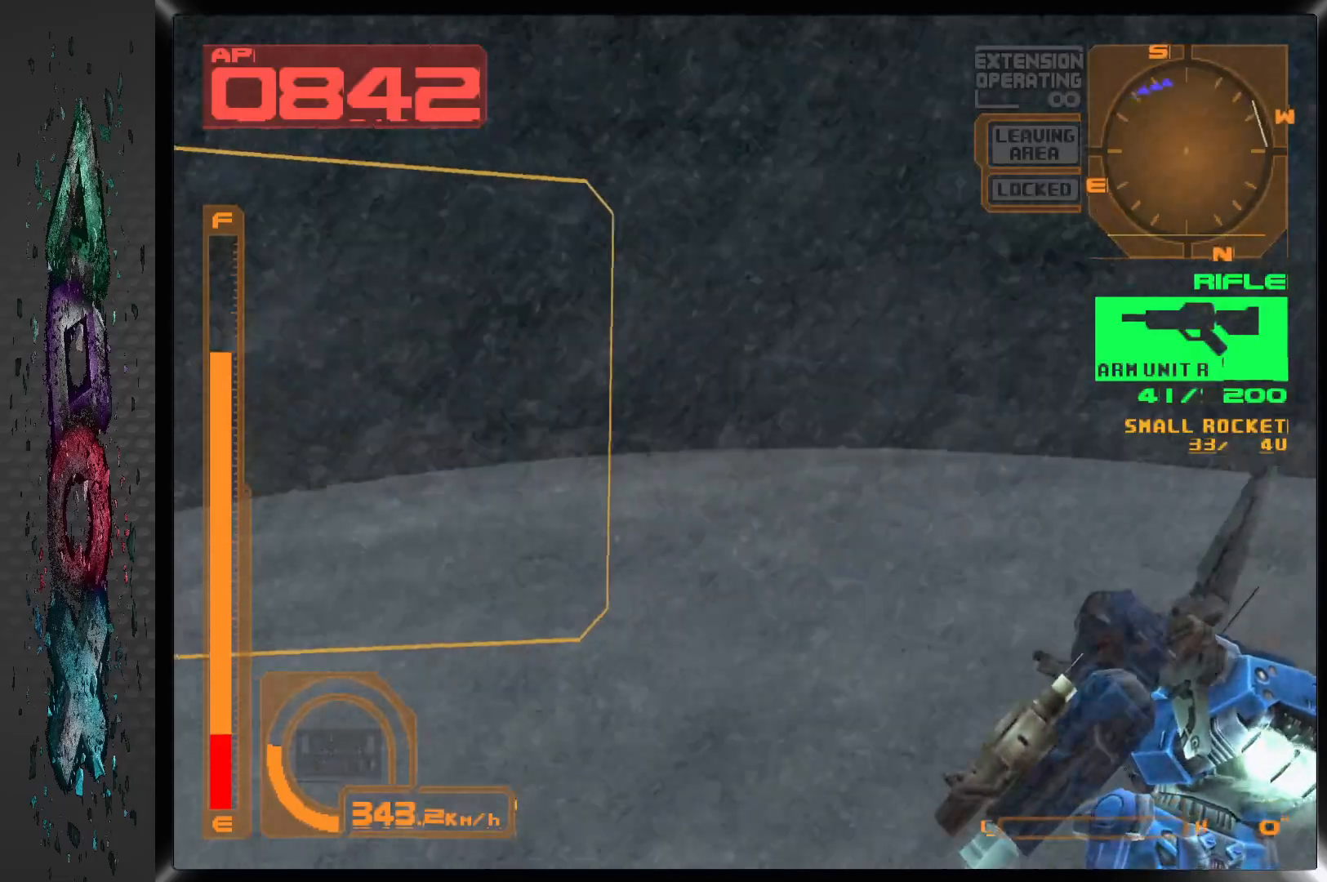
Gameplay with a controller (PlayStation layout); each line is a JSON object with the inputs held at the frame after it (dt_ms = milliseconds from this image to that frame). "events" lists button and stick changes between this image and that frame as [ms after this image, input, new state], when the widget could be followed in between.
{"dt_ms": 500, "buttons": ["CROSS", "R1"], "left_stick": "center", "right_stick": "center", "events": [[17, "R2", "down"], [167, "R2", "up"], [450, "DPAD_LEFT", "up"]]}
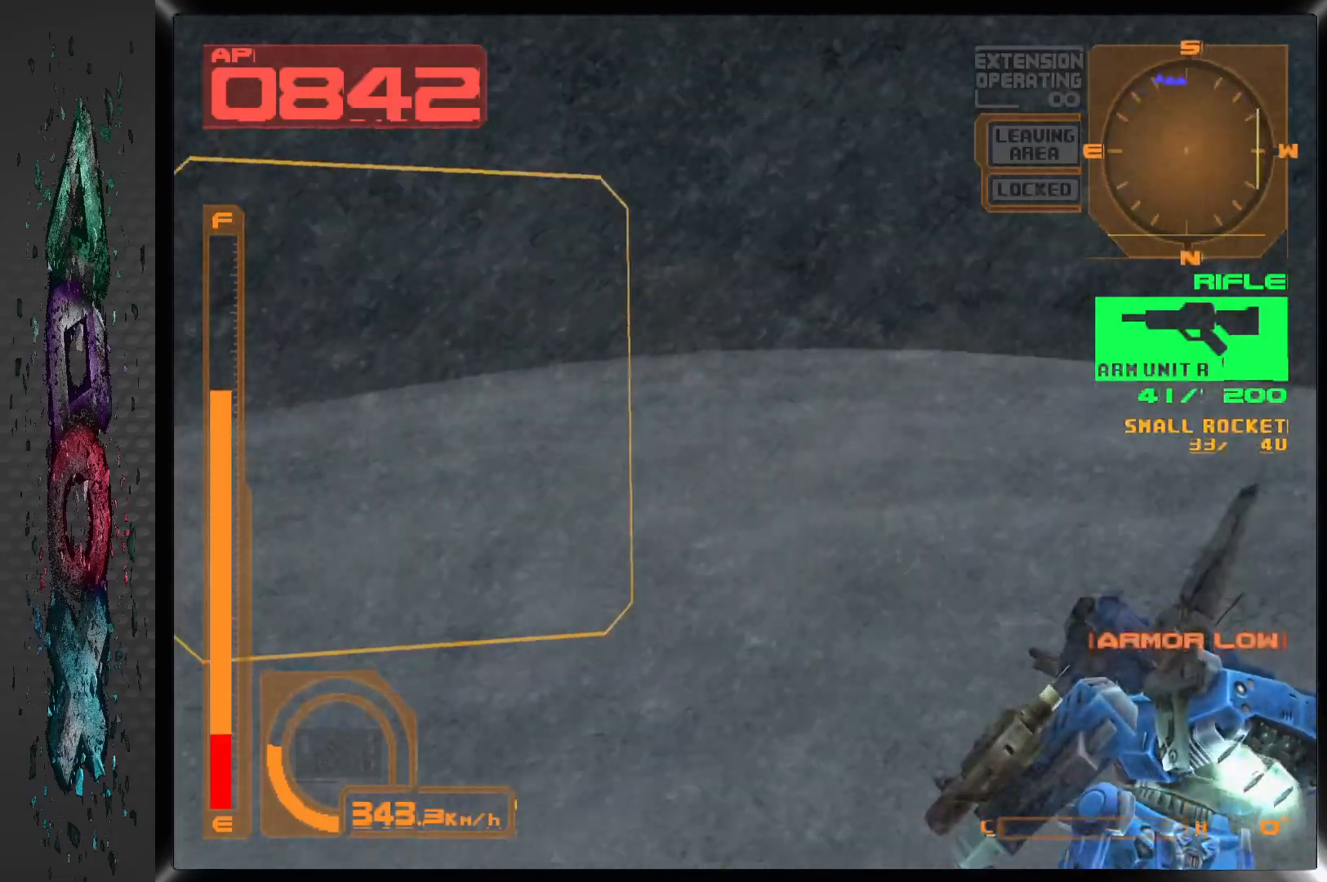
{"dt_ms": 500, "buttons": ["CROSS", "R1"], "left_stick": "center", "right_stick": "center", "events": [[200, "DPAD_LEFT", "down"], [450, "DPAD_LEFT", "up"]]}
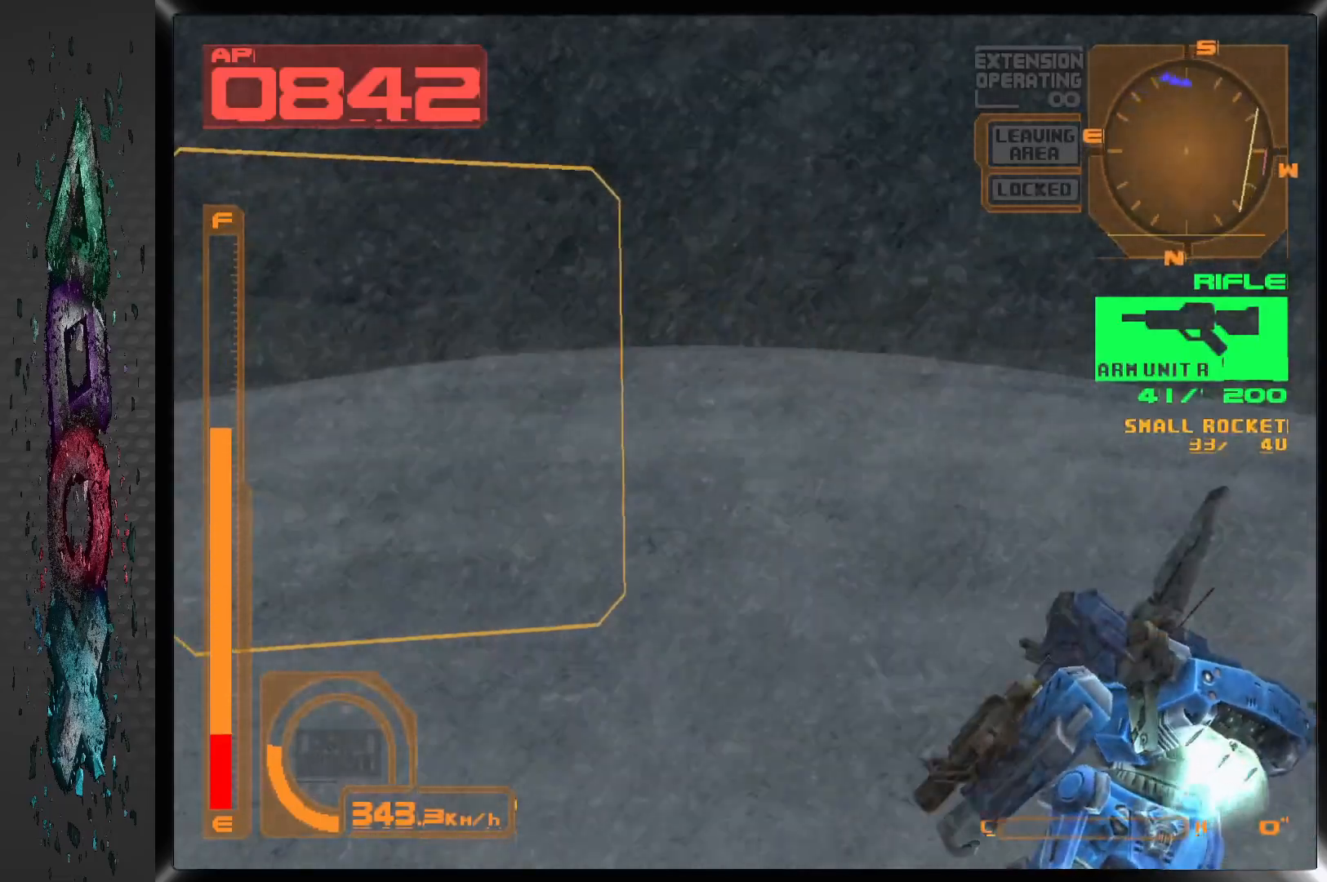
{"dt_ms": 500, "buttons": ["R1"], "left_stick": "center", "right_stick": "center", "events": [[50, "CROSS", "up"]]}
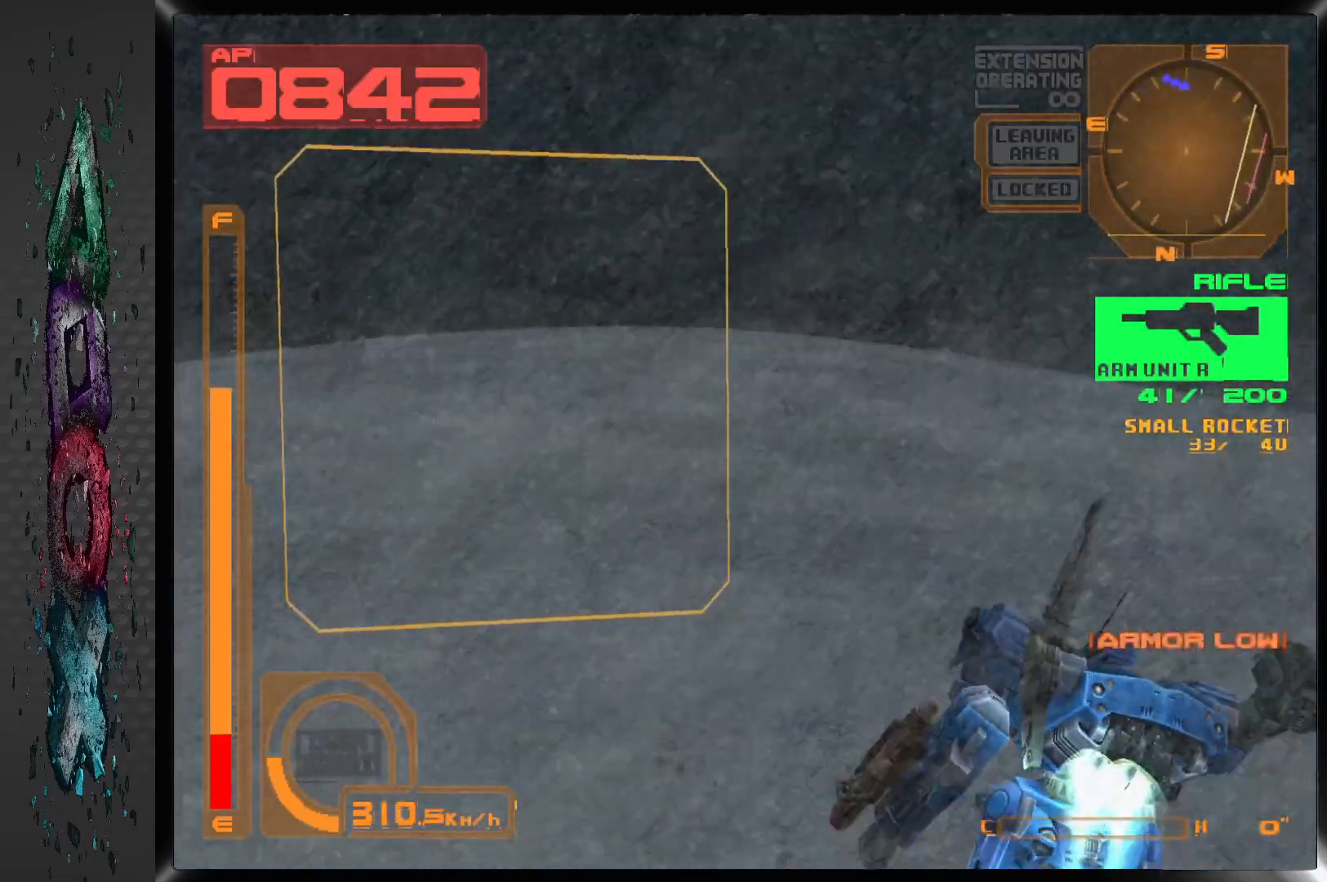
{"dt_ms": 500, "buttons": [], "left_stick": "center", "right_stick": "center", "events": [[50, "DPAD_UP", "down"], [100, "R1", "up"], [367, "DPAD_UP", "up"]]}
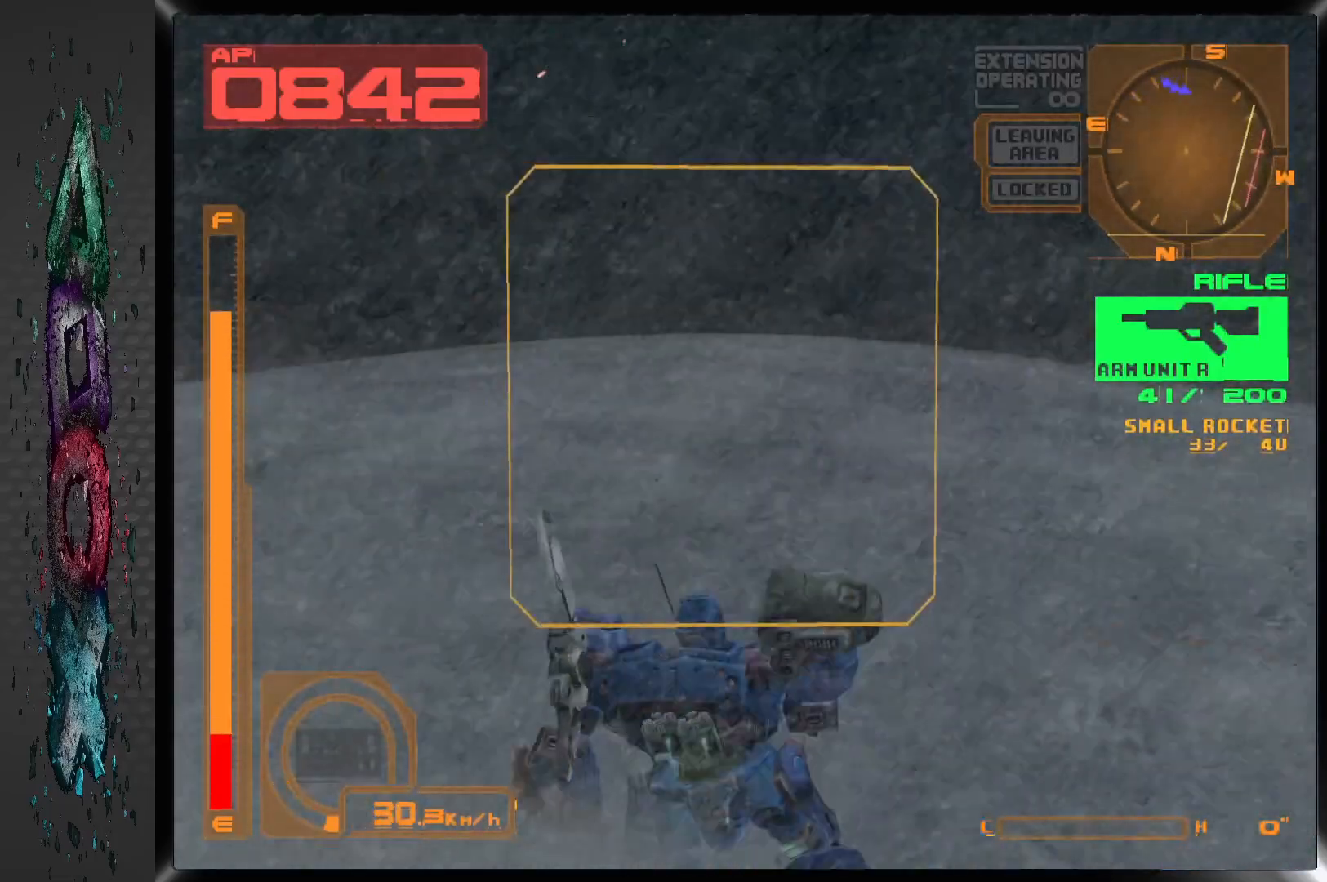
{"dt_ms": 500, "buttons": ["DPAD_UP"], "left_stick": "center", "right_stick": "center", "events": [[83, "DPAD_UP", "down"]]}
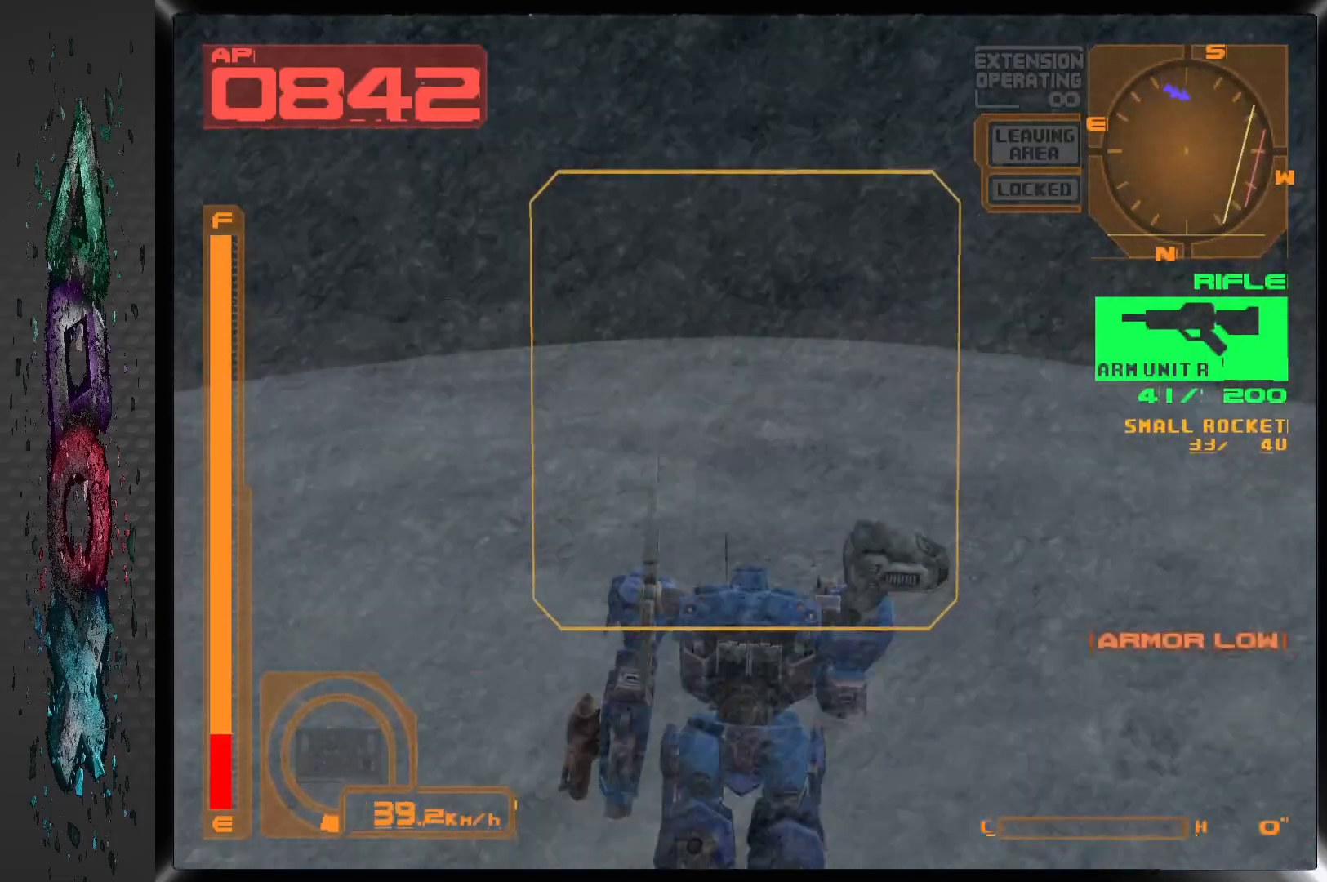
{"dt_ms": 500, "buttons": ["DPAD_UP", "DPAD_LEFT"], "left_stick": "center", "right_stick": "center", "events": [[400, "DPAD_LEFT", "down"]]}
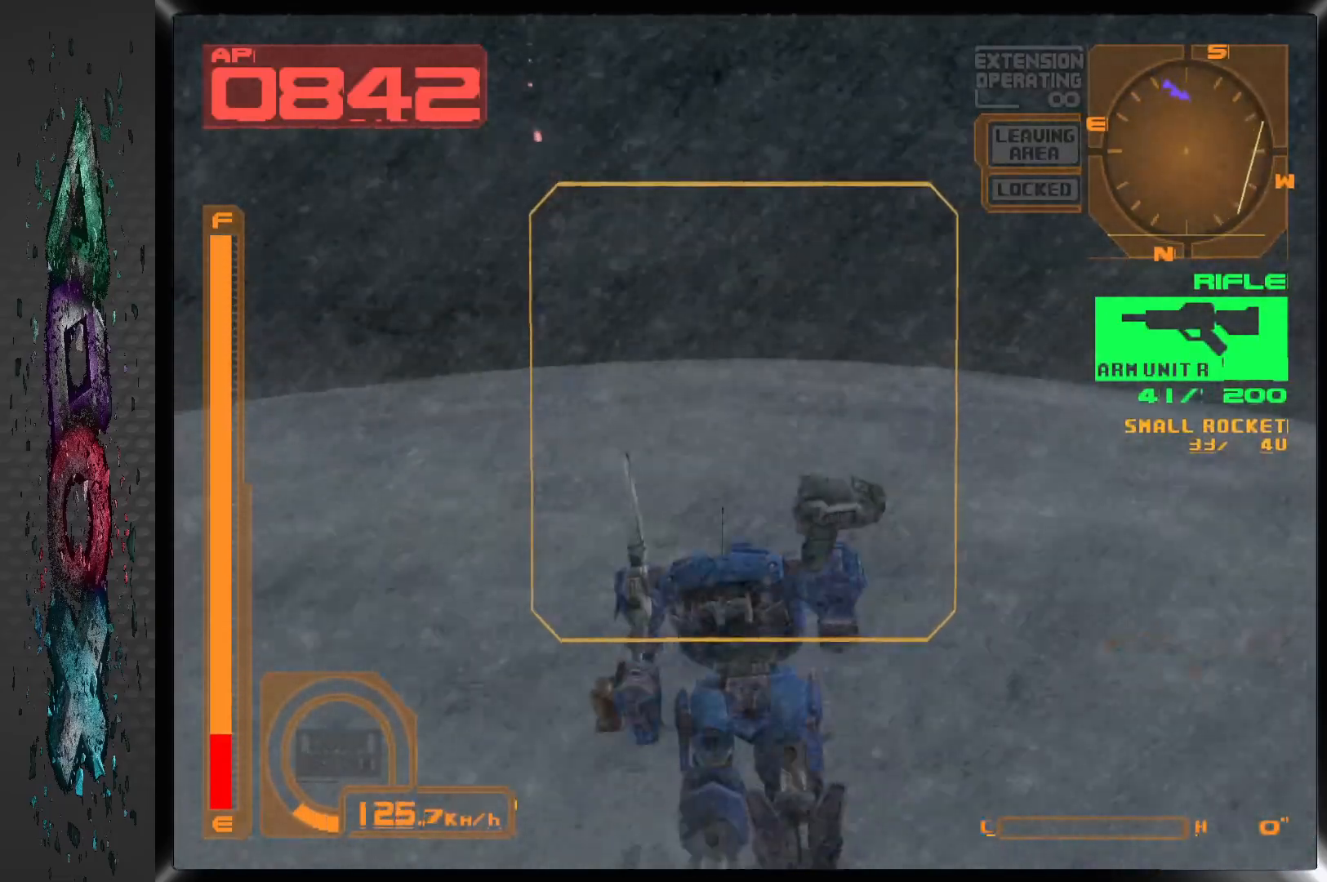
{"dt_ms": 500, "buttons": [], "left_stick": "center", "right_stick": "center"}
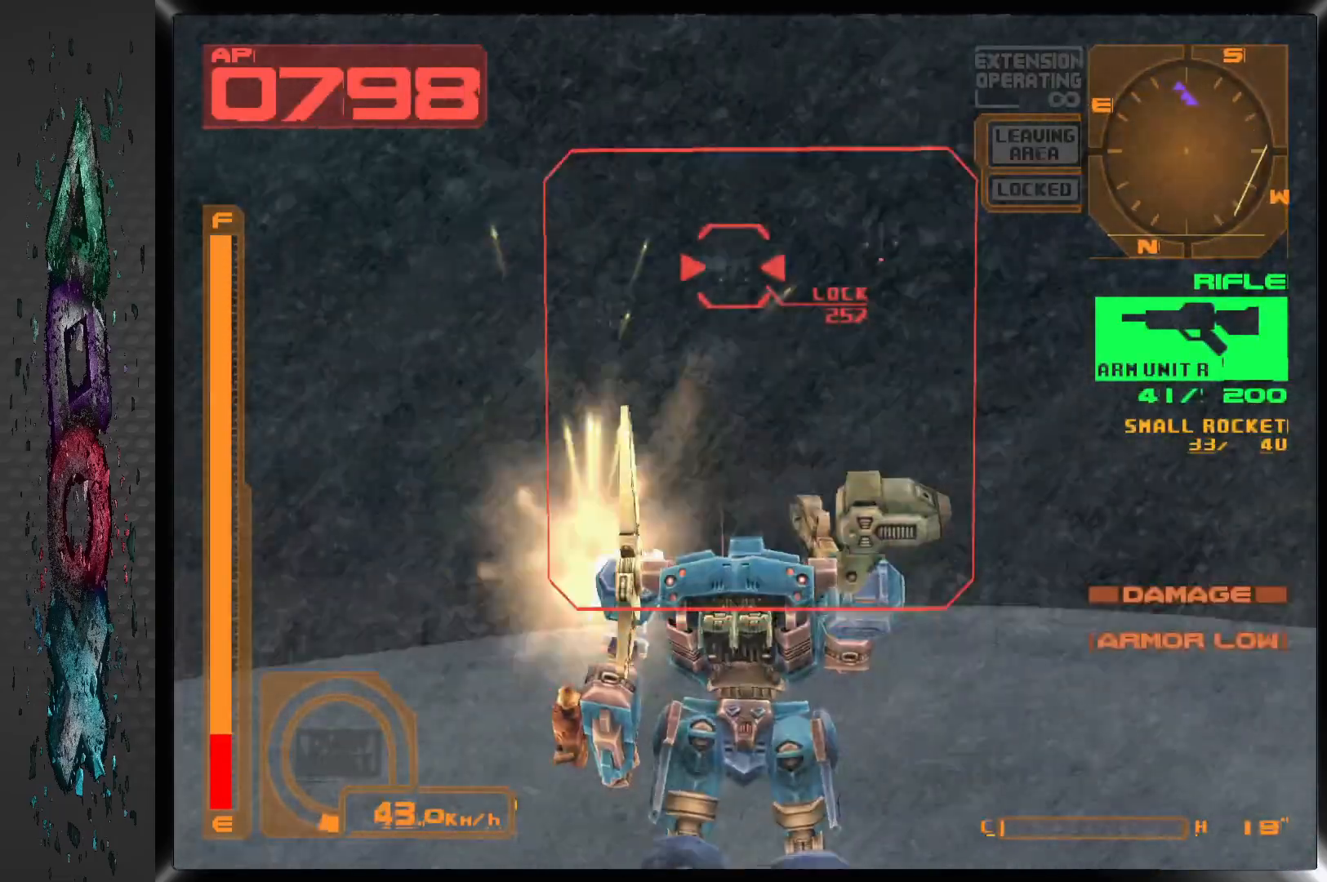
{"dt_ms": 500, "buttons": ["SQUARE", "L1"], "left_stick": "center", "right_stick": "center", "events": [[83, "SQUARE", "down"], [450, "L1", "down"]]}
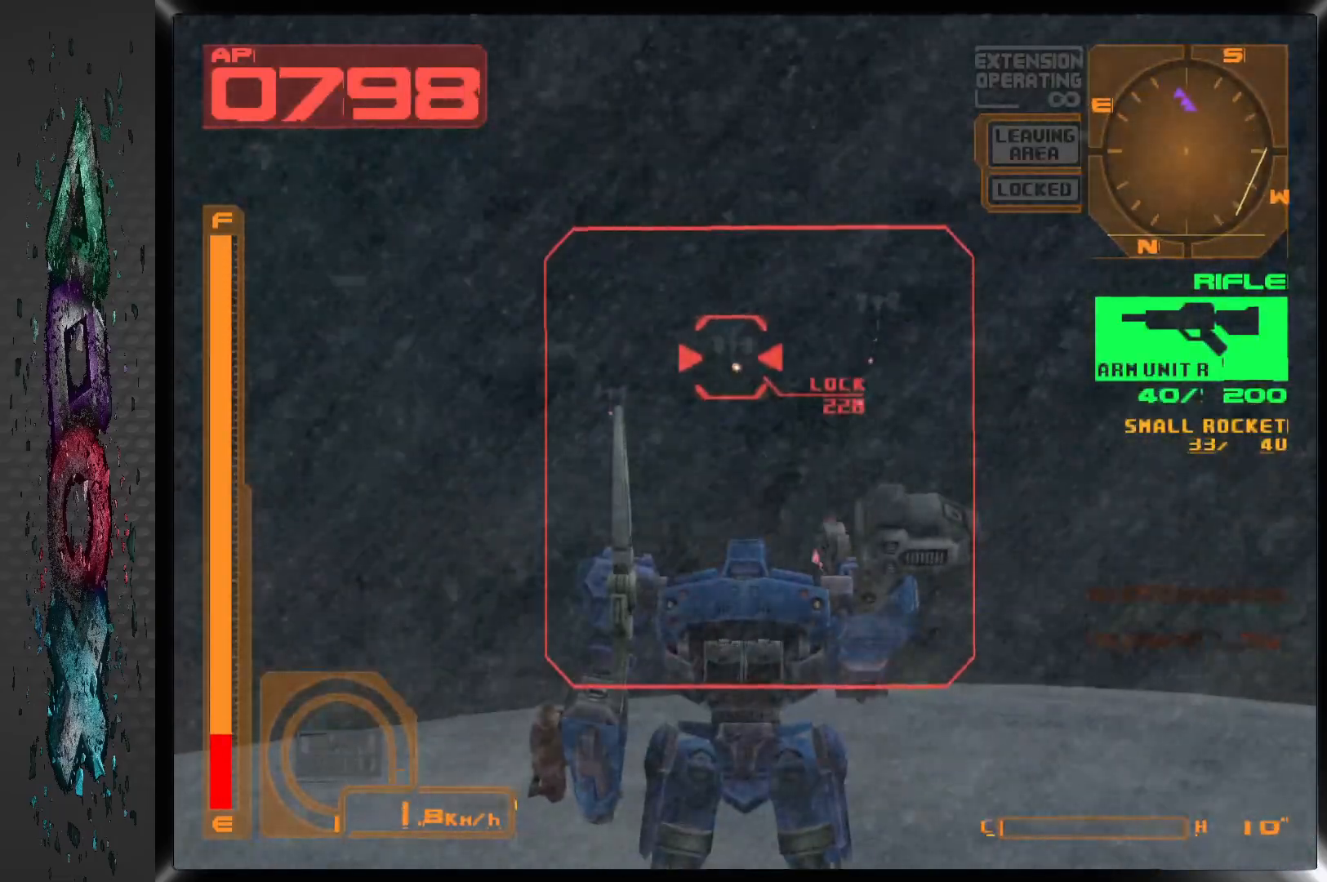
{"dt_ms": 500, "buttons": ["SQUARE", "L1"], "left_stick": "center", "right_stick": "center", "events": []}
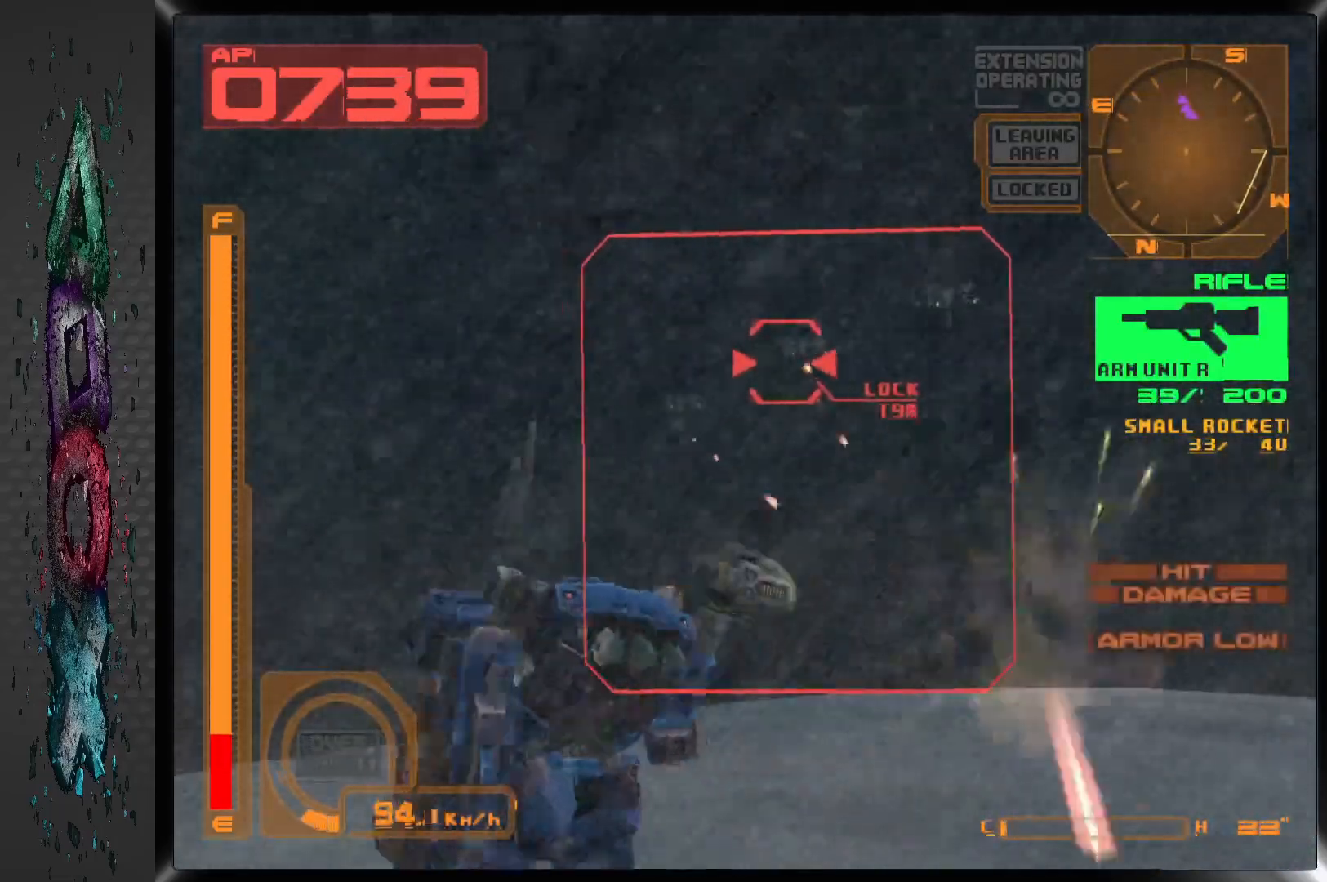
{"dt_ms": 500, "buttons": ["SQUARE", "L1"], "left_stick": "center", "right_stick": "center", "events": [[283, "DPAD_RIGHT", "down"], [467, "DPAD_RIGHT", "up"]]}
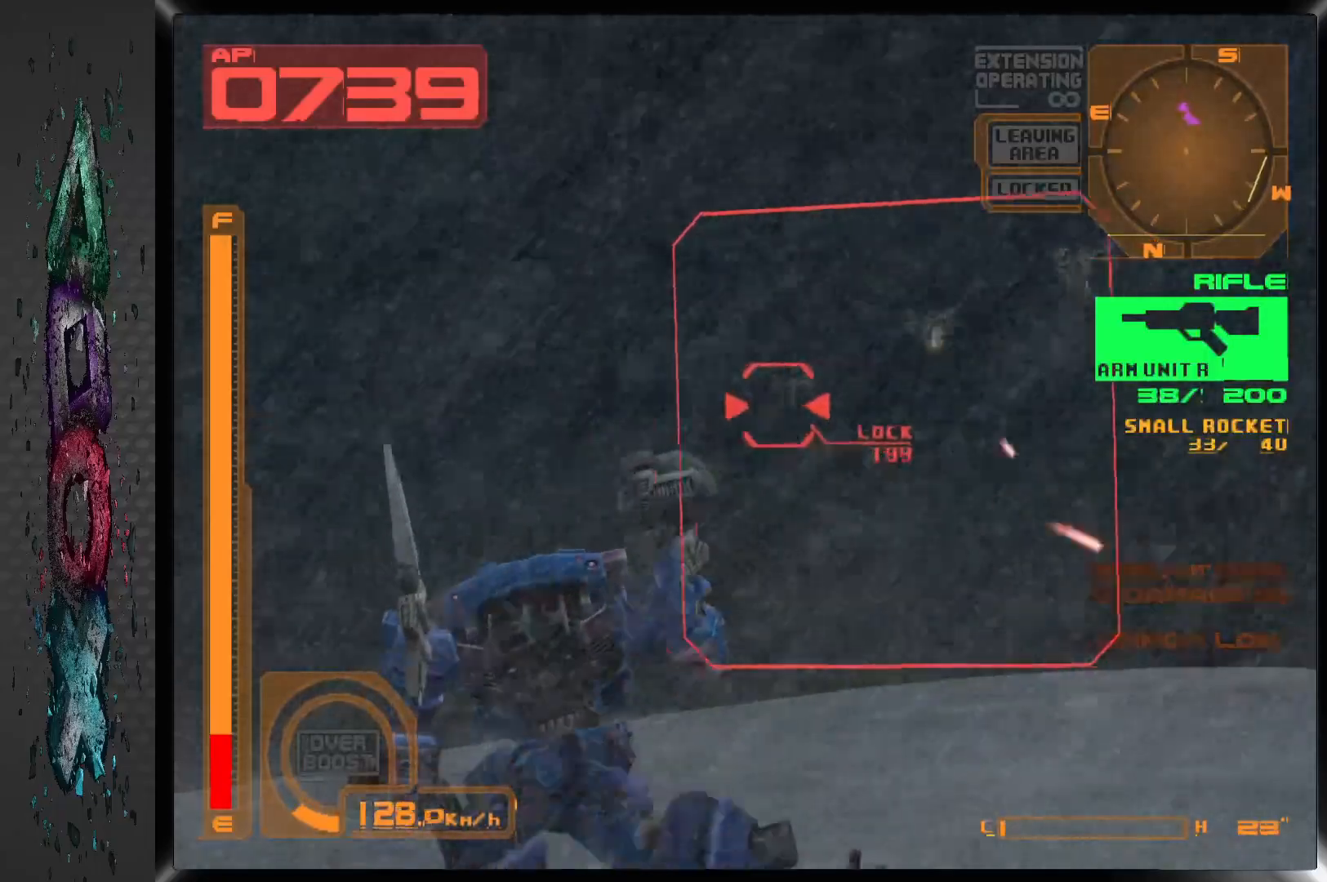
{"dt_ms": 500, "buttons": ["SQUARE", "L1"], "left_stick": "center", "right_stick": "center", "events": [[67, "DPAD_RIGHT", "down"], [217, "DPAD_RIGHT", "up"], [300, "DPAD_RIGHT", "down"], [383, "DPAD_RIGHT", "up"]]}
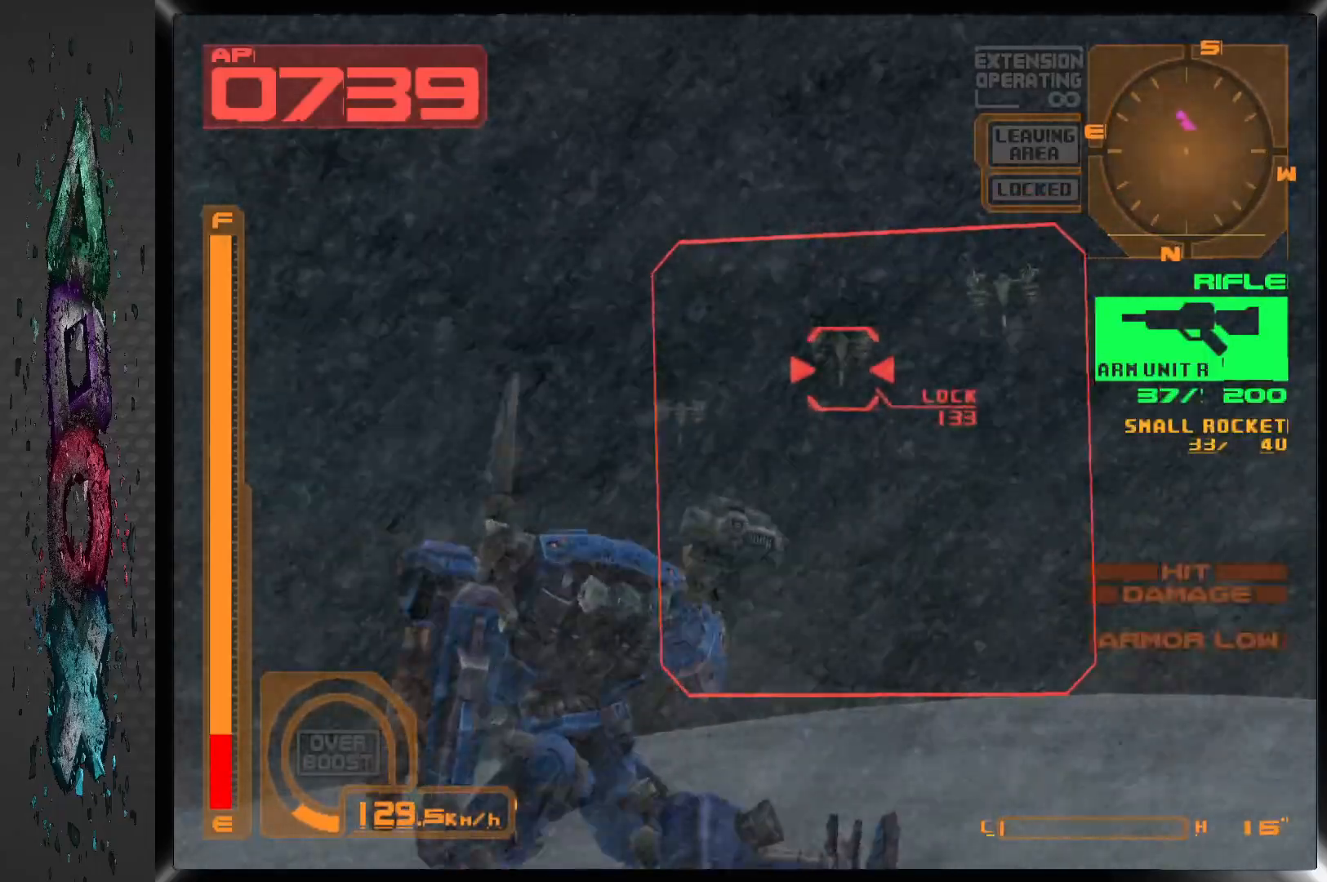
{"dt_ms": 500, "buttons": ["SQUARE", "L1"], "left_stick": "center", "right_stick": "center", "events": []}
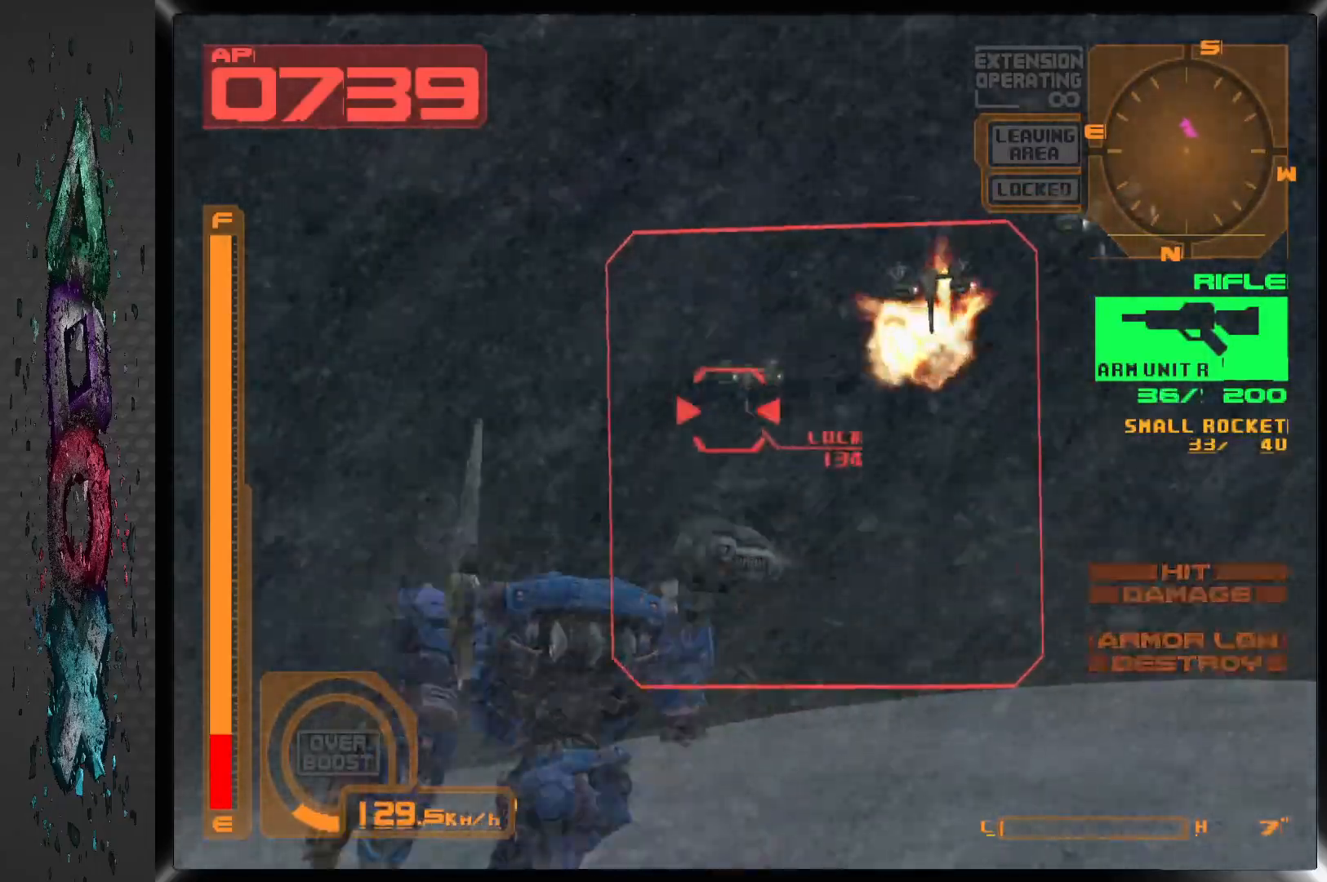
{"dt_ms": 500, "buttons": ["SQUARE", "L1"], "left_stick": "center", "right_stick": "center", "events": []}
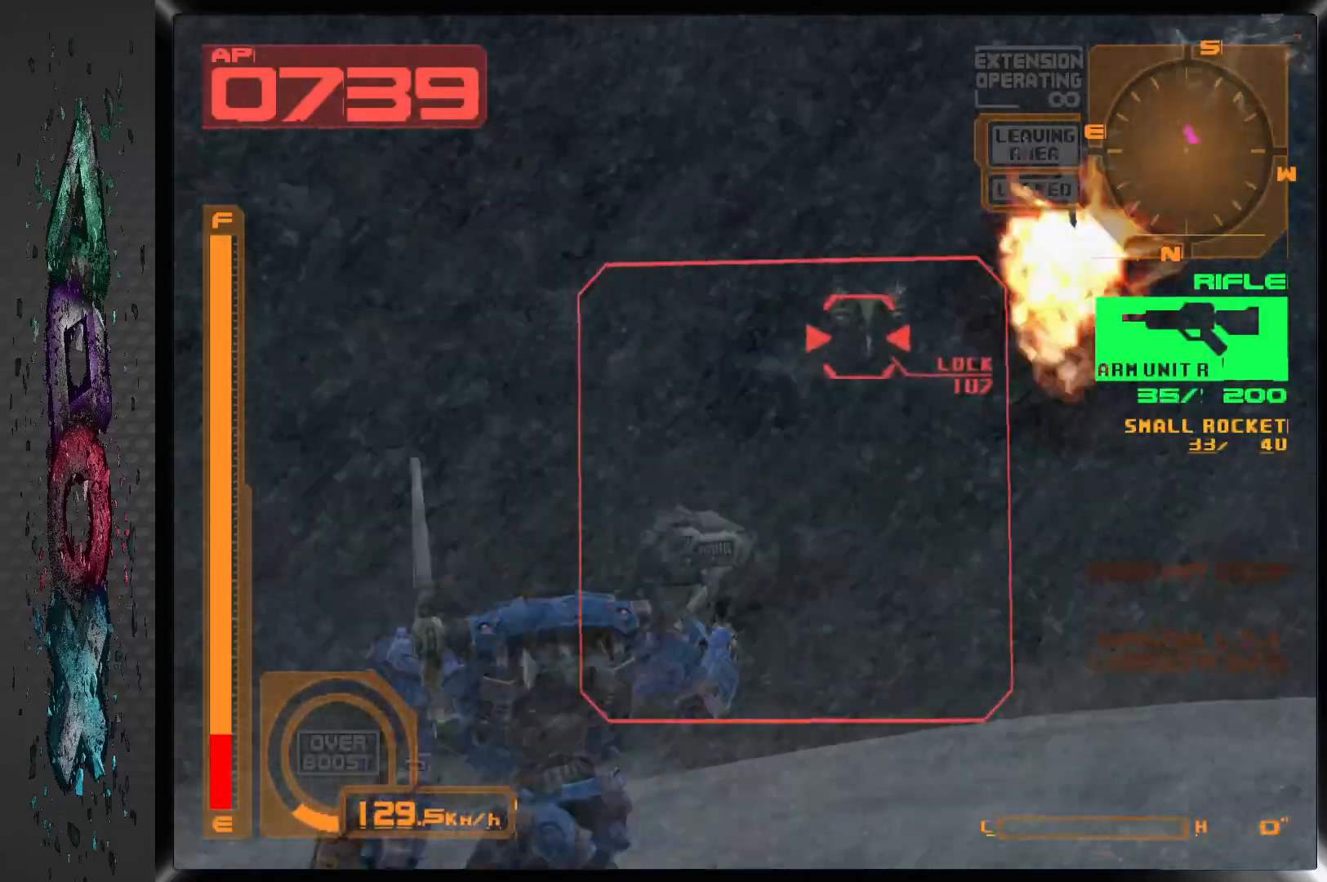
{"dt_ms": 500, "buttons": ["SQUARE", "L1", "DPAD_RIGHT"], "left_stick": "center", "right_stick": "center", "events": [[117, "DPAD_RIGHT", "down"]]}
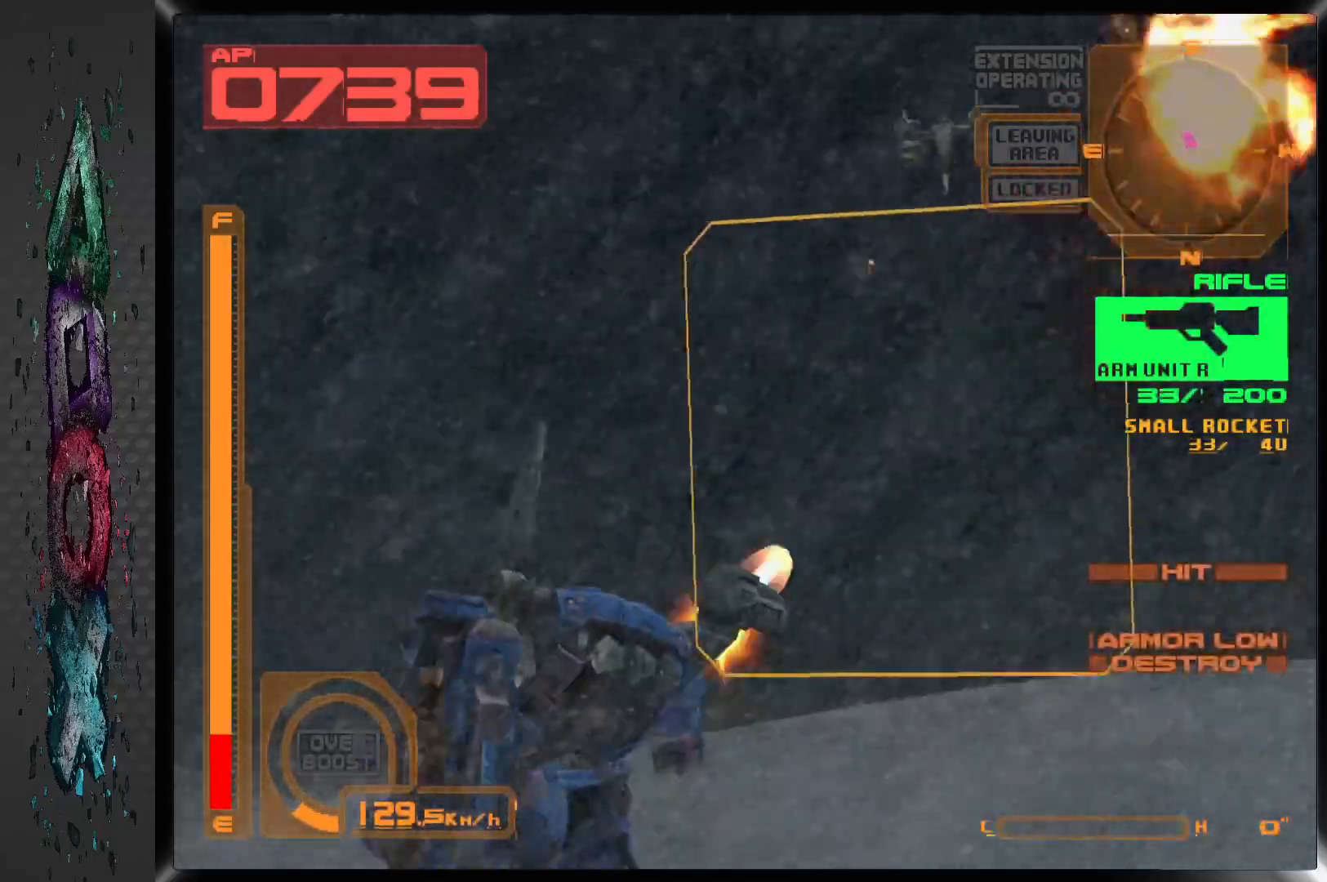
{"dt_ms": 1000, "buttons": ["CROSS", "DPAD_UP", "DPAD_RIGHT"], "left_stick": "center", "right_stick": "center"}
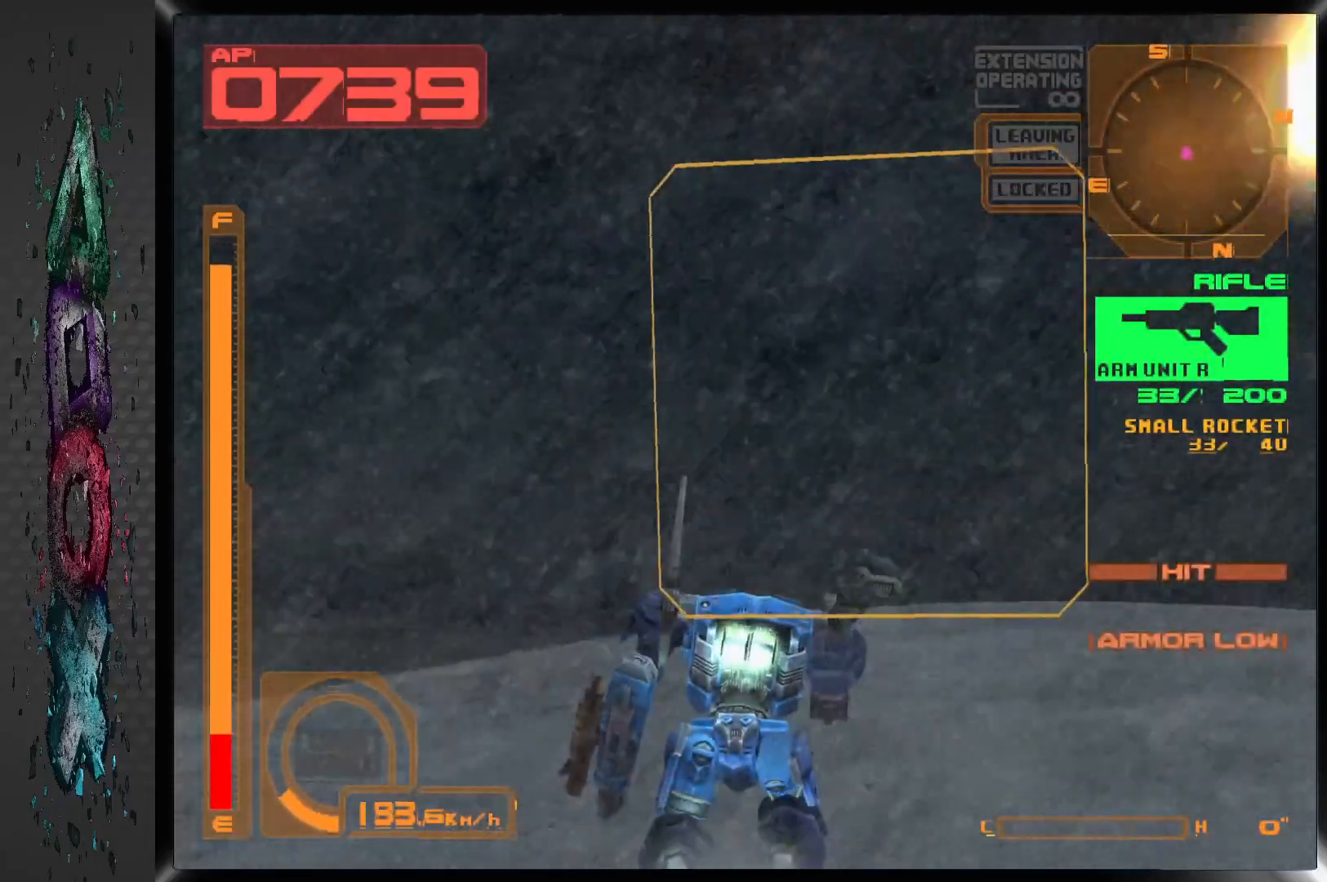
{"dt_ms": 500, "buttons": ["CROSS", "L1", "DPAD_UP", "DPAD_RIGHT"], "left_stick": "center", "right_stick": "center", "events": [[17, "L1", "down"], [33, "L1", "up"], [50, "L1", "down"]]}
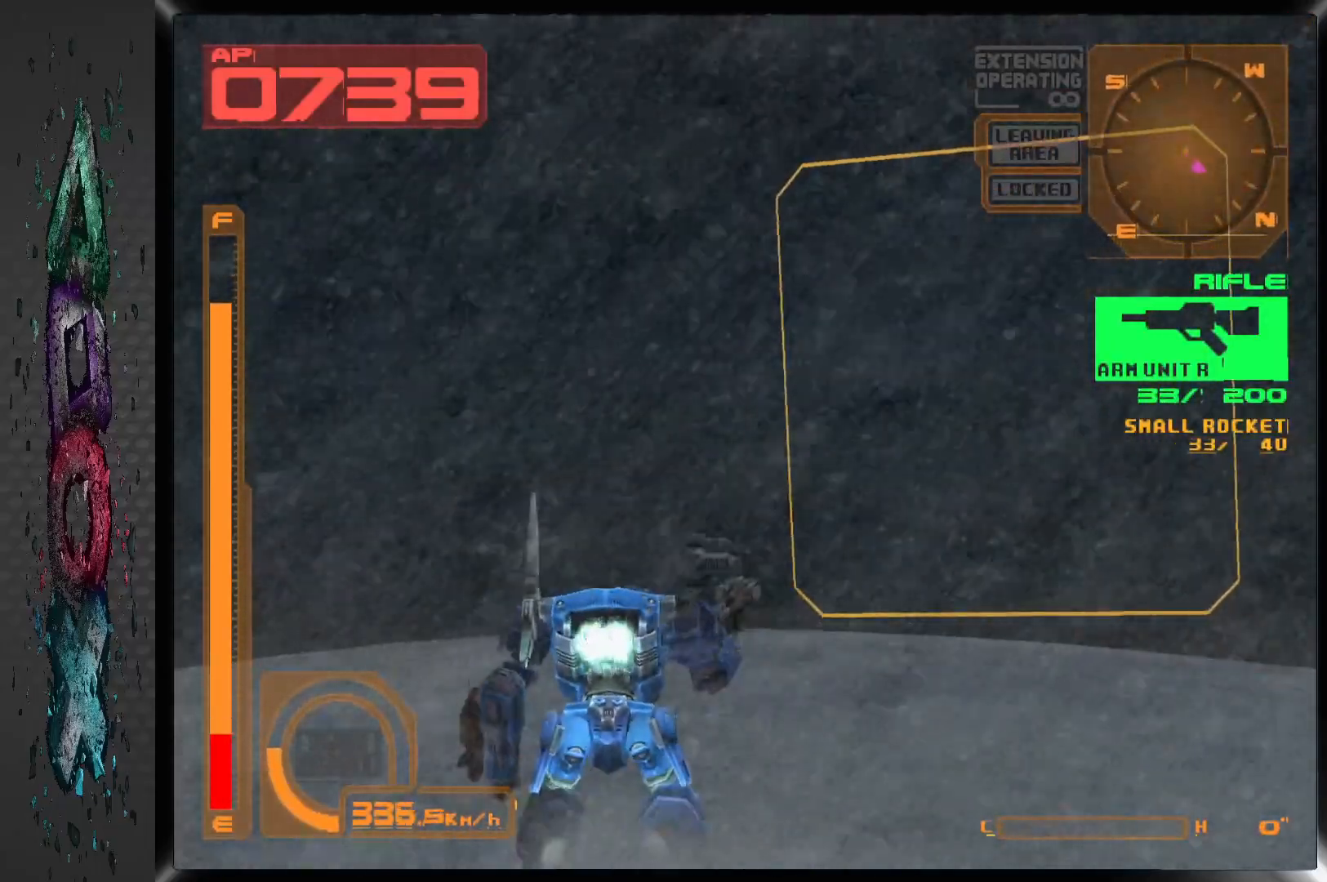
{"dt_ms": 500, "buttons": ["CROSS", "L1", "DPAD_UP", "DPAD_RIGHT"], "left_stick": "center", "right_stick": "center", "events": []}
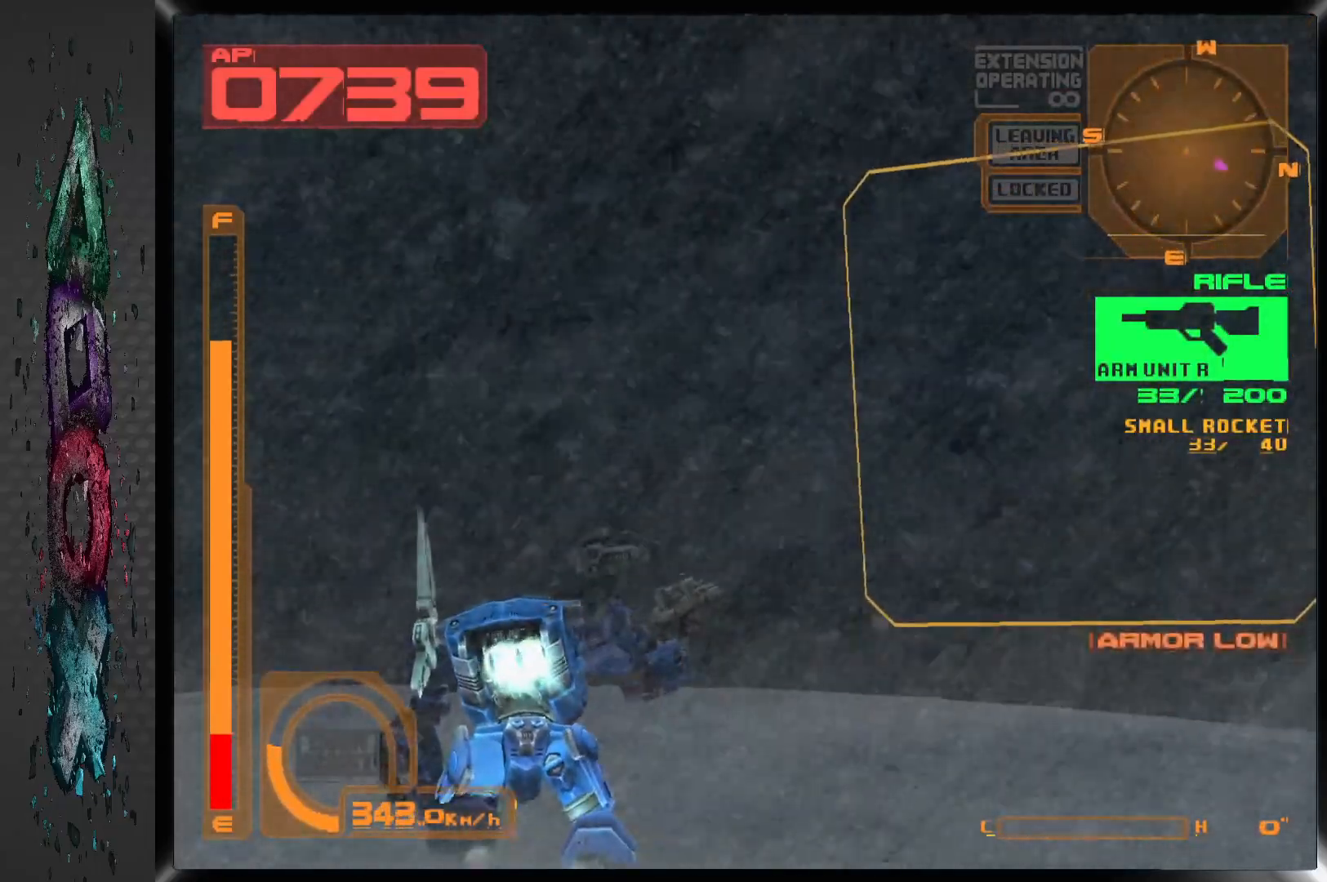
{"dt_ms": 500, "buttons": ["DPAD_RIGHT"], "left_stick": "center", "right_stick": "center", "events": [[33, "CROSS", "up"], [50, "L1", "up"], [117, "DPAD_UP", "up"]]}
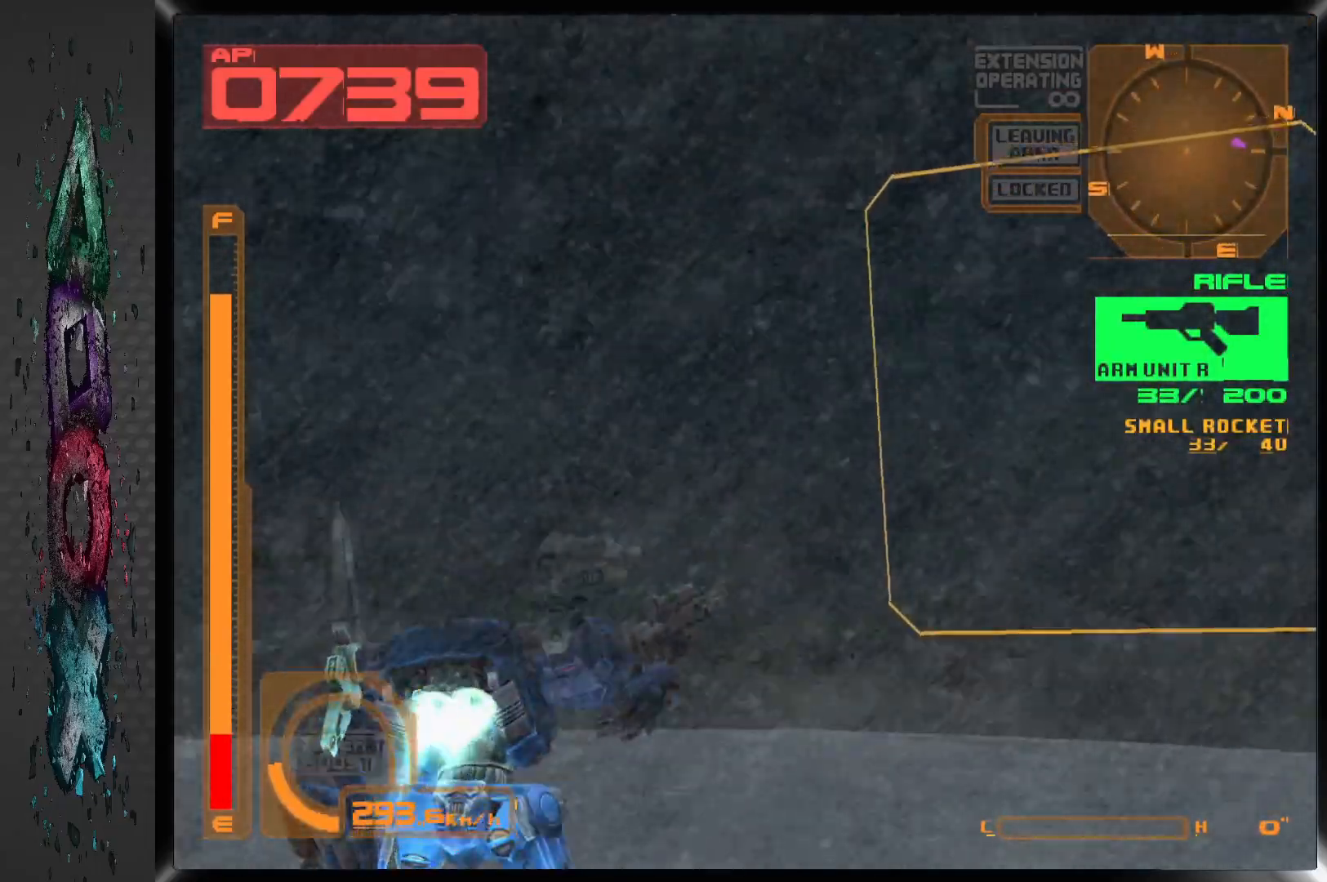
{"dt_ms": 500, "buttons": ["DPAD_RIGHT"], "left_stick": "center", "right_stick": "center", "events": []}
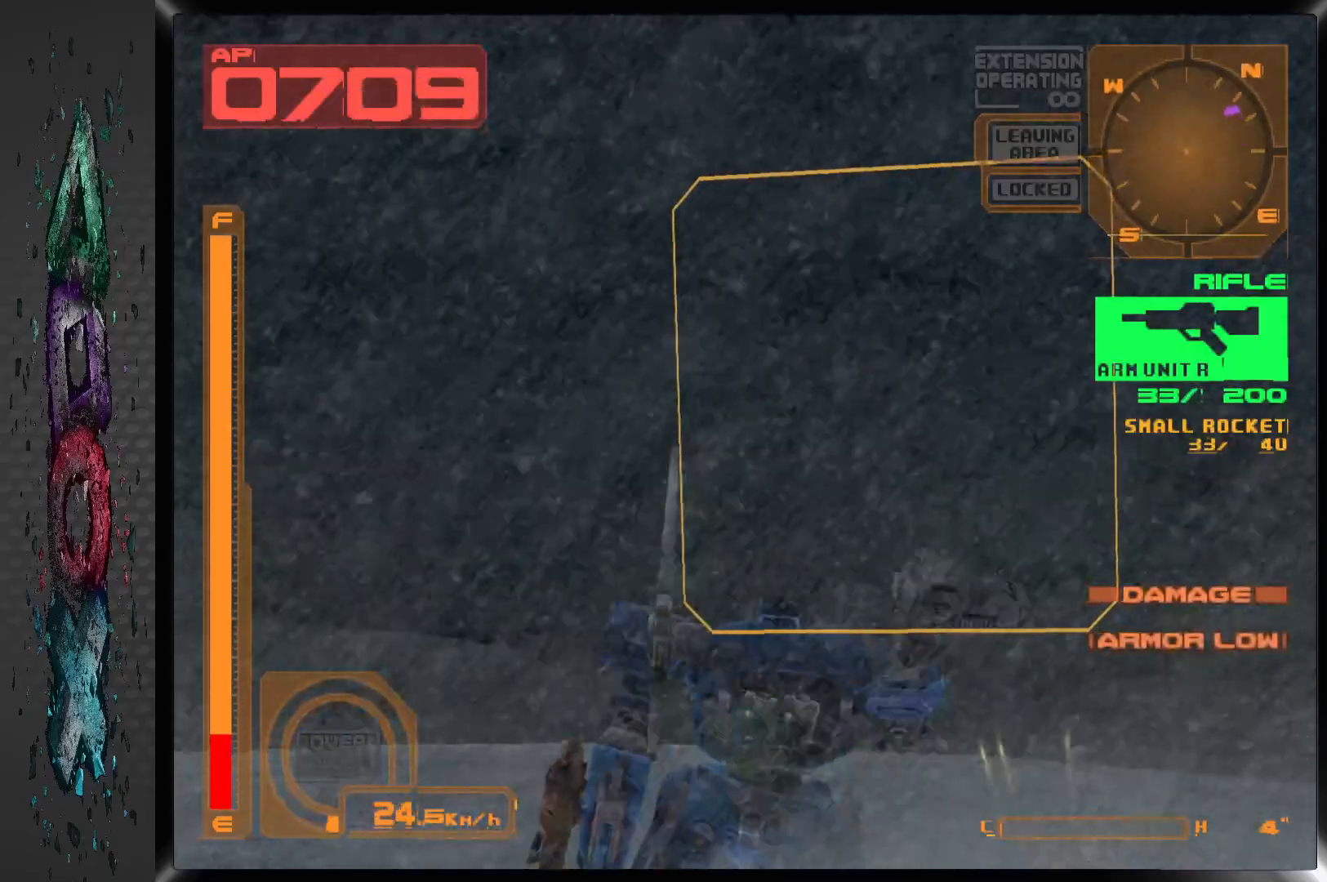
{"dt_ms": 500, "buttons": ["DPAD_RIGHT"], "left_stick": "center", "right_stick": "center", "events": []}
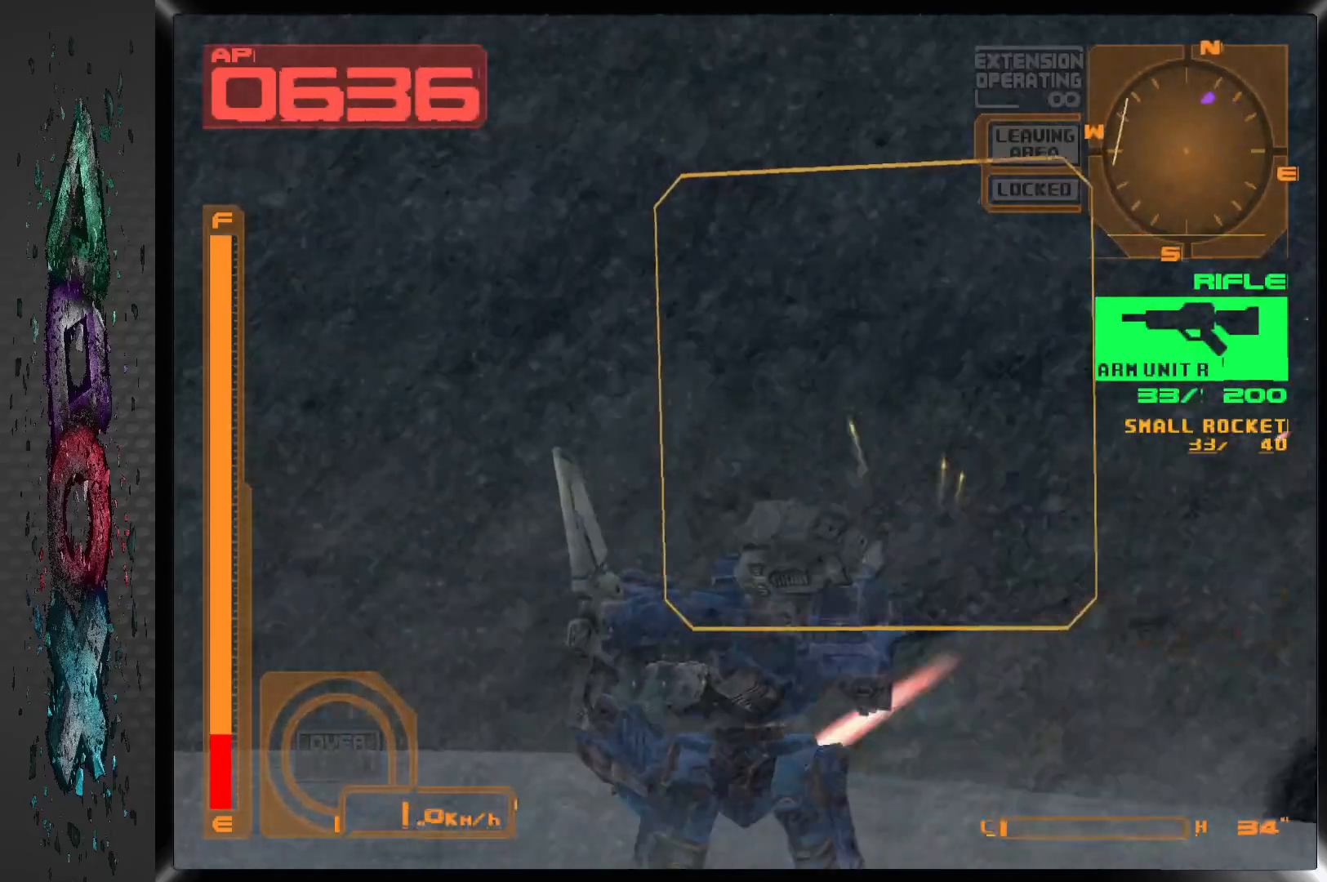
{"dt_ms": 500, "buttons": ["CROSS", "L1", "DPAD_RIGHT"], "left_stick": "center", "right_stick": "center", "events": [[117, "L1", "down"], [150, "CROSS", "down"]]}
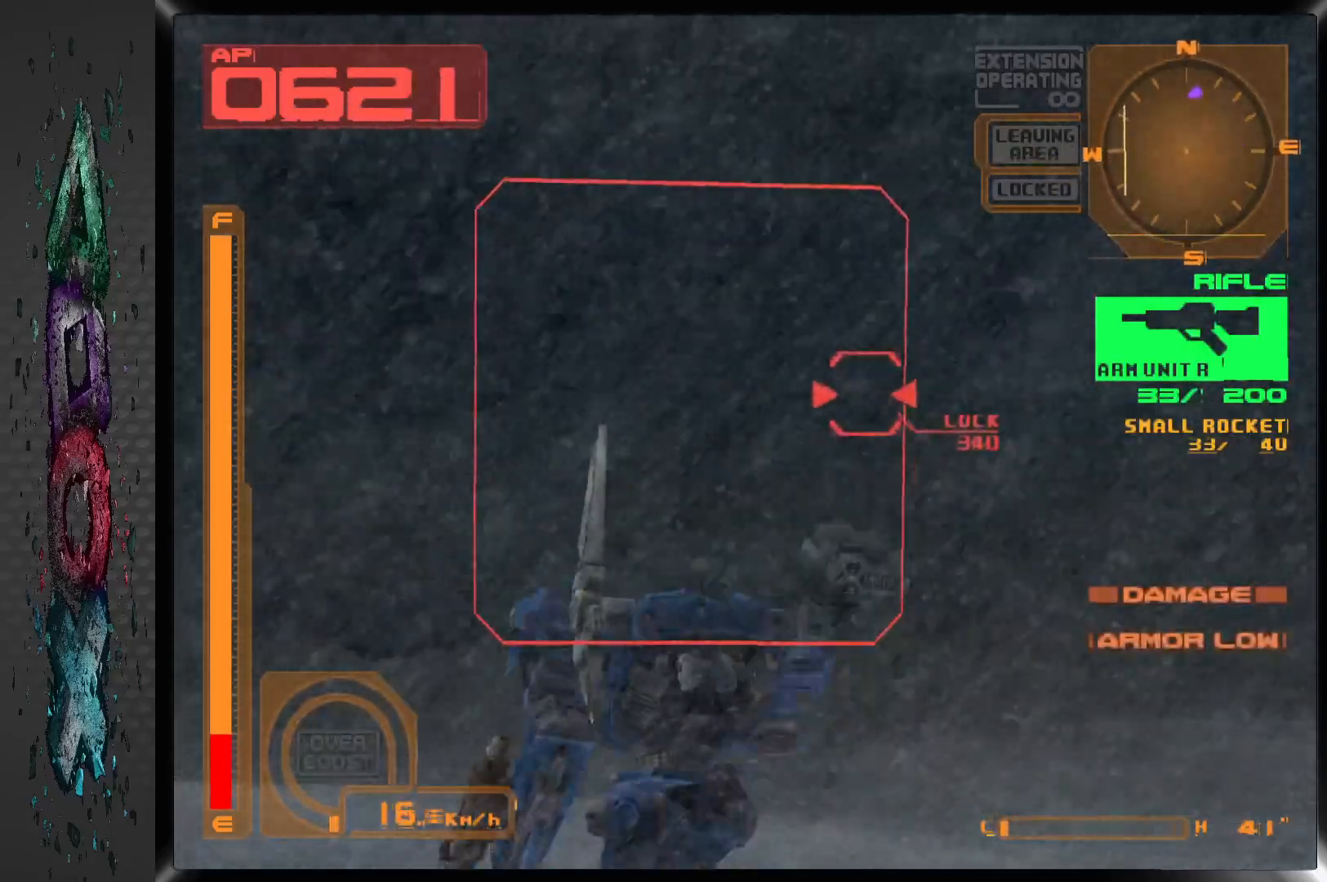
{"dt_ms": 500, "buttons": ["SQUARE", "L1", "DPAD_RIGHT"], "left_stick": "center", "right_stick": "center", "events": [[133, "CROSS", "up"], [383, "SQUARE", "down"]]}
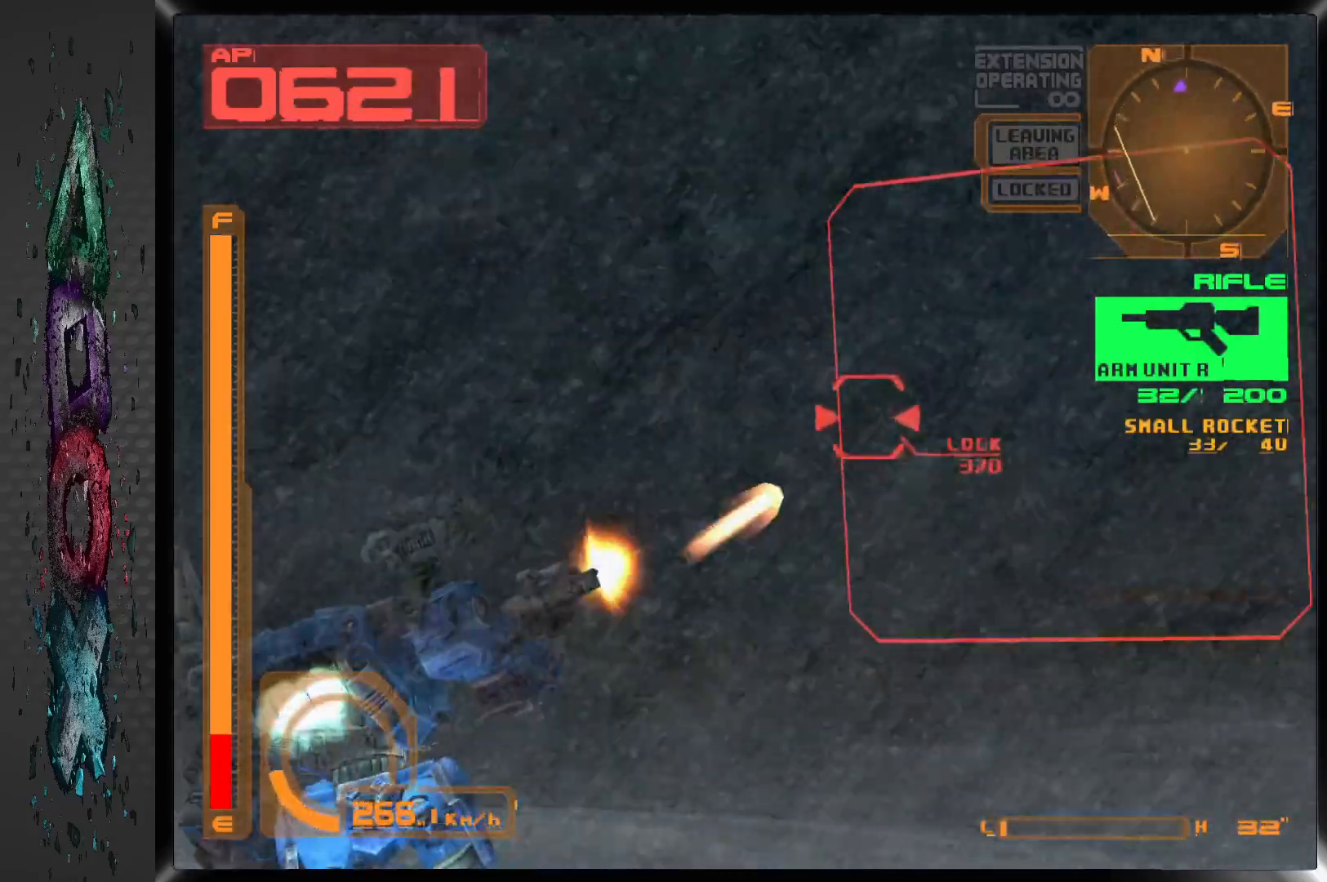
{"dt_ms": 500, "buttons": ["SQUARE", "L1"], "left_stick": "center", "right_stick": "center", "events": [[33, "DPAD_RIGHT", "up"], [283, "DPAD_RIGHT", "down"], [500, "DPAD_RIGHT", "up"]]}
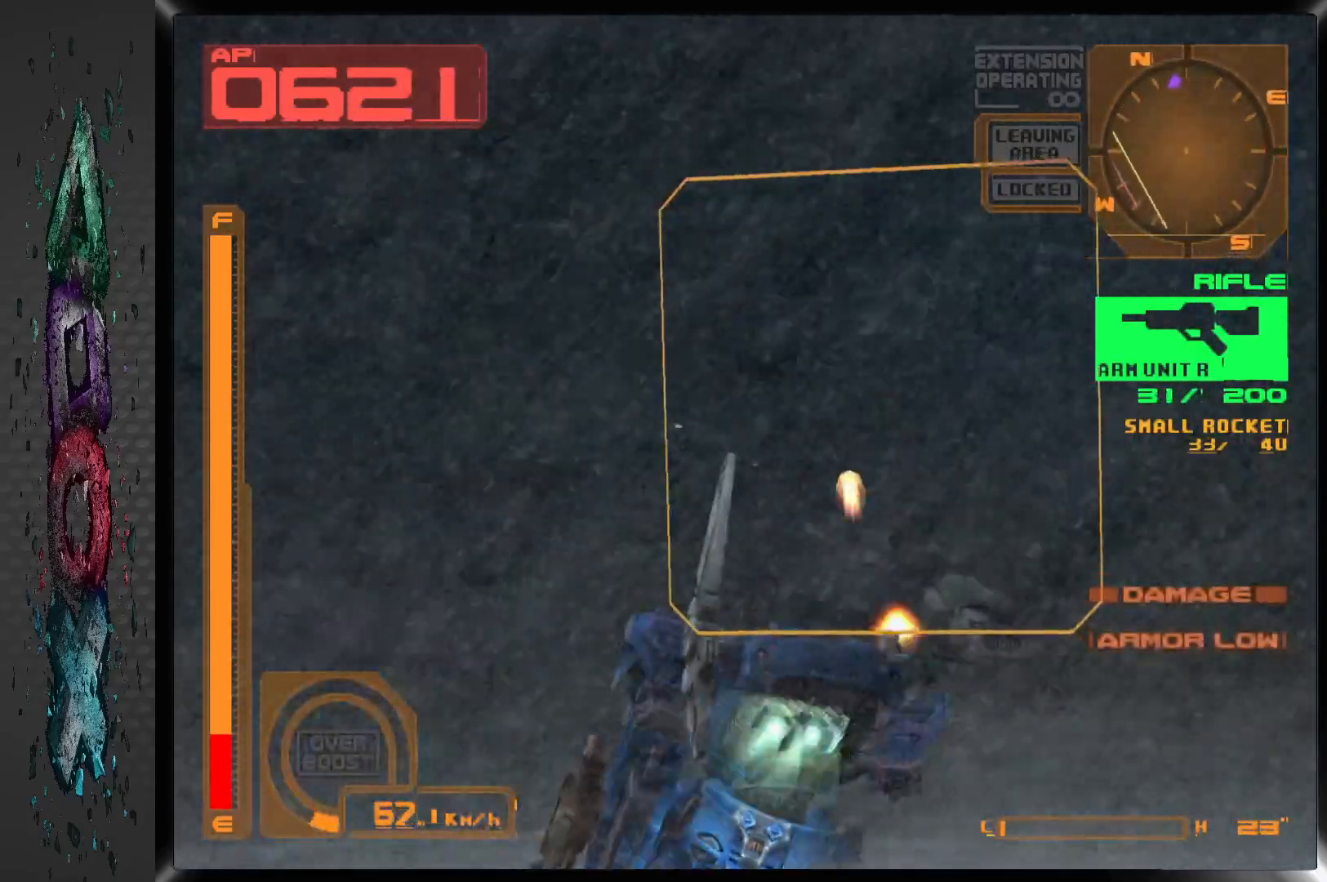
{"dt_ms": 500, "buttons": ["DPAD_LEFT"], "left_stick": "center", "right_stick": "center", "events": [[283, "DPAD_LEFT", "down"], [283, "L1", "up"], [350, "SQUARE", "up"]]}
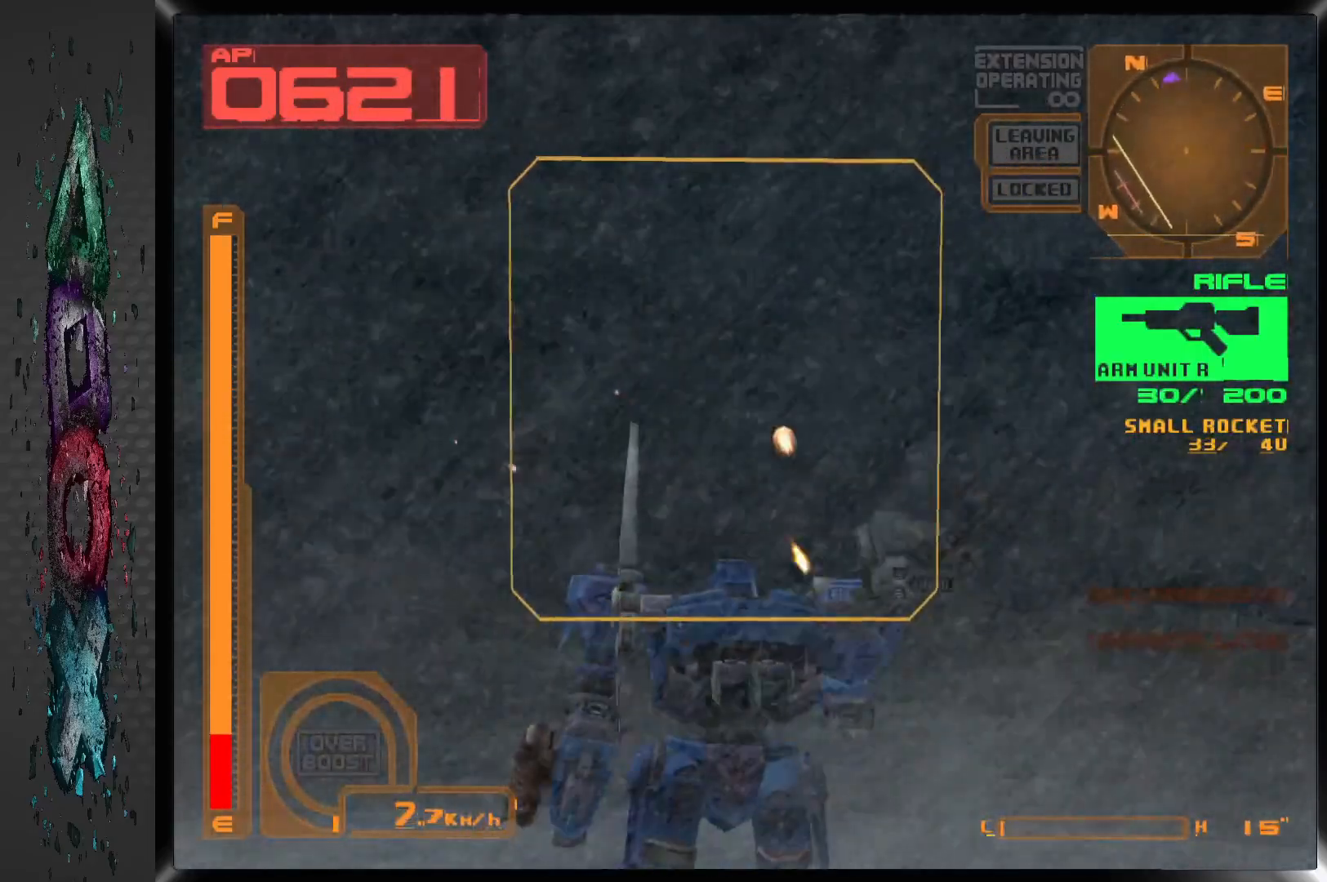
{"dt_ms": 500, "buttons": ["SQUARE"], "left_stick": "center", "right_stick": "center", "events": [[167, "SQUARE", "down"], [183, "DPAD_LEFT", "up"]]}
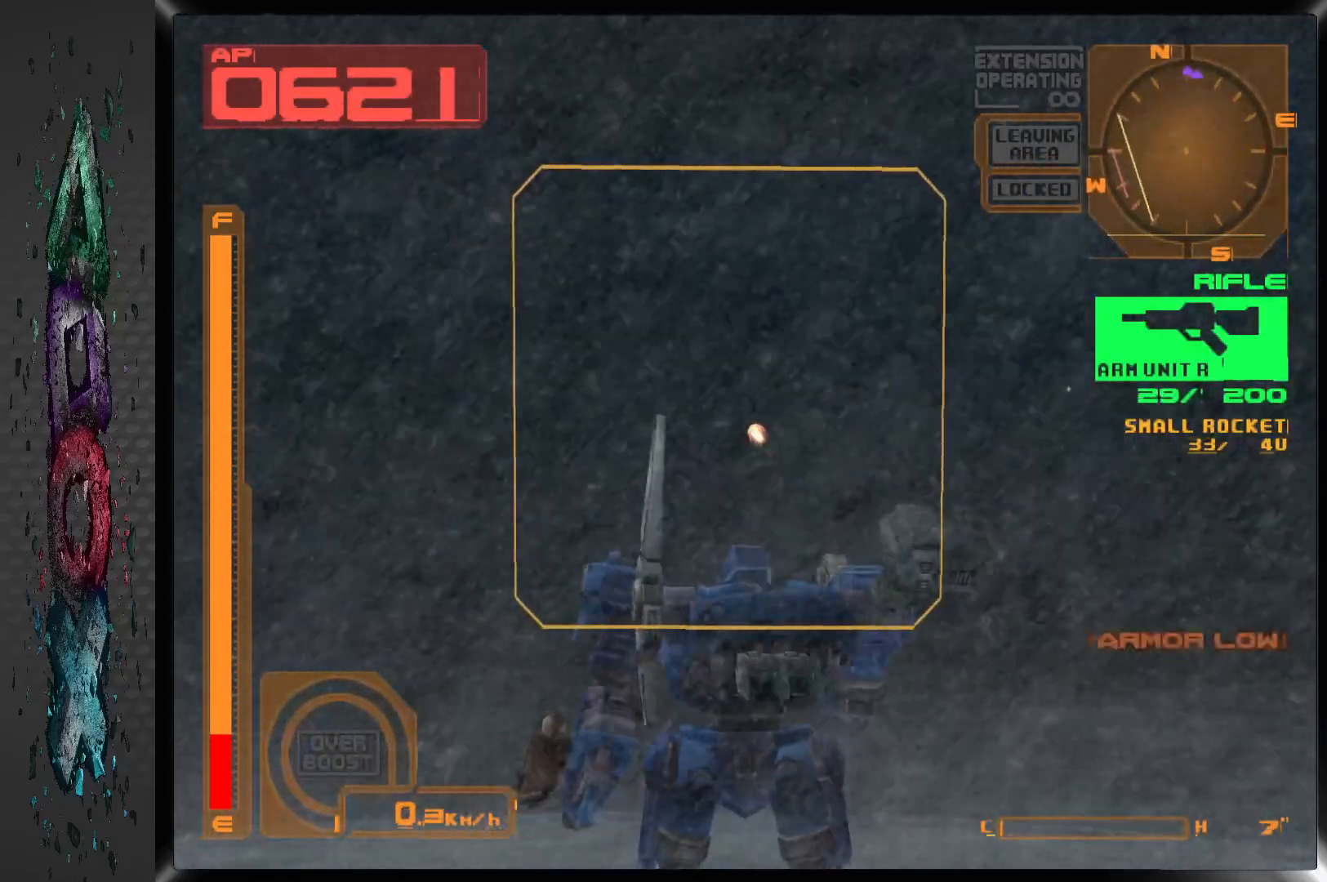
{"dt_ms": 500, "buttons": [], "left_stick": "center", "right_stick": "center", "events": [[67, "R2", "down"], [200, "SQUARE", "up"], [217, "R2", "up"]]}
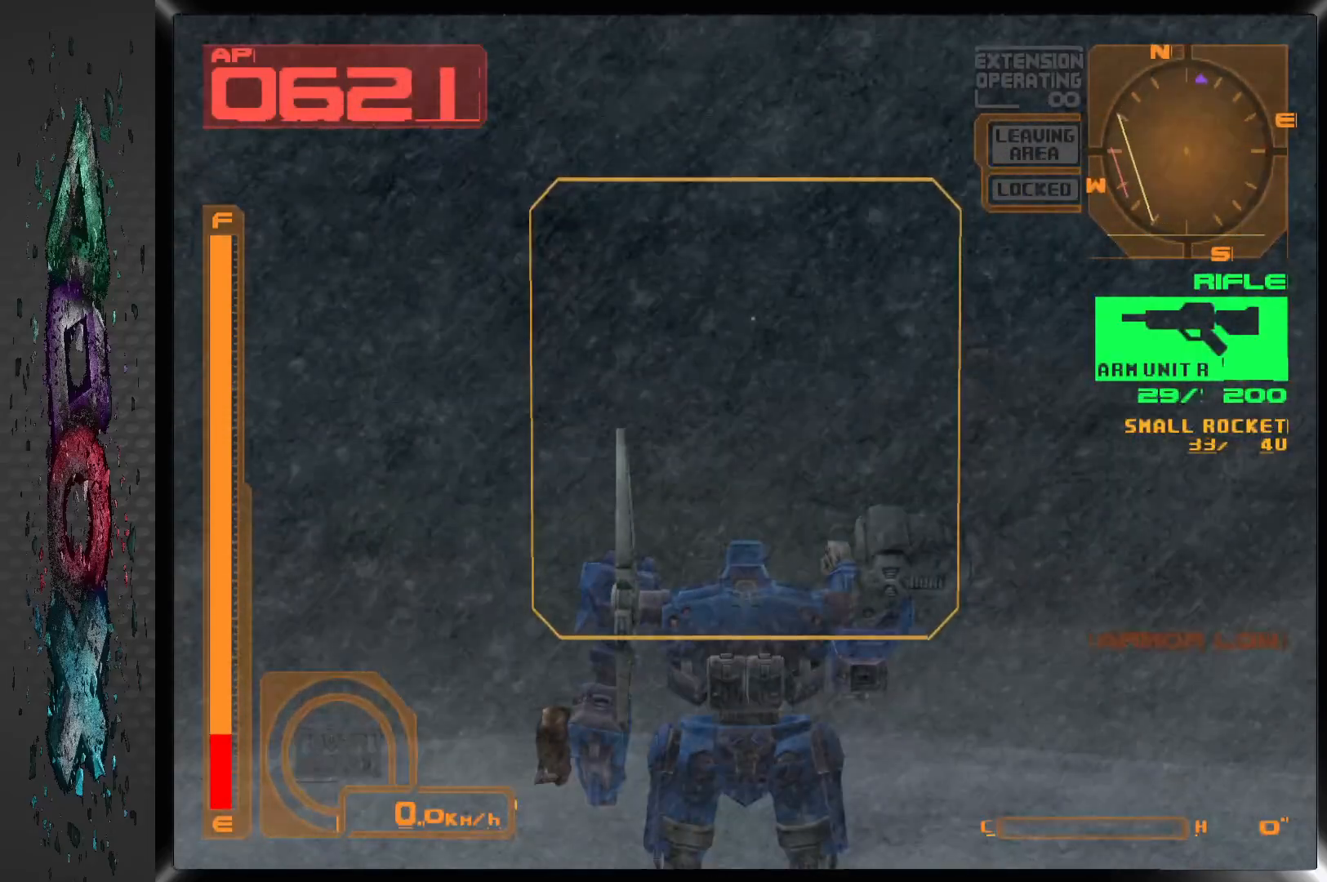
{"dt_ms": 500, "buttons": ["L1", "DPAD_RIGHT"], "left_stick": "center", "right_stick": "center", "events": [[83, "DPAD_RIGHT", "down"], [433, "L1", "down"]]}